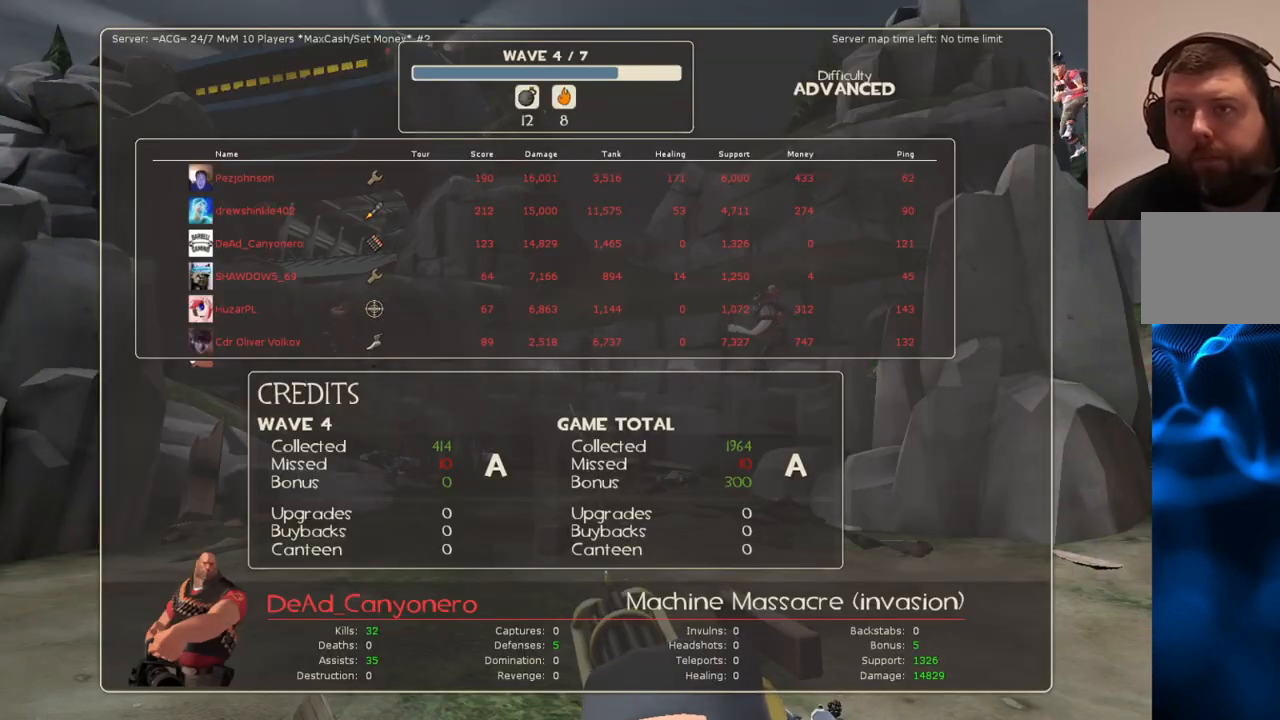
Gameplay with a controller (PlayStation layout); each line is a JSON object with the inputs held at the frame after it. "events" lists button and stick changes between this image and that frame as [ms after this image, input, new state], when the widget could be followed in between.
{"buttons": ["L2", "R2"], "left_stick": "center", "right_stick": "center", "events": []}
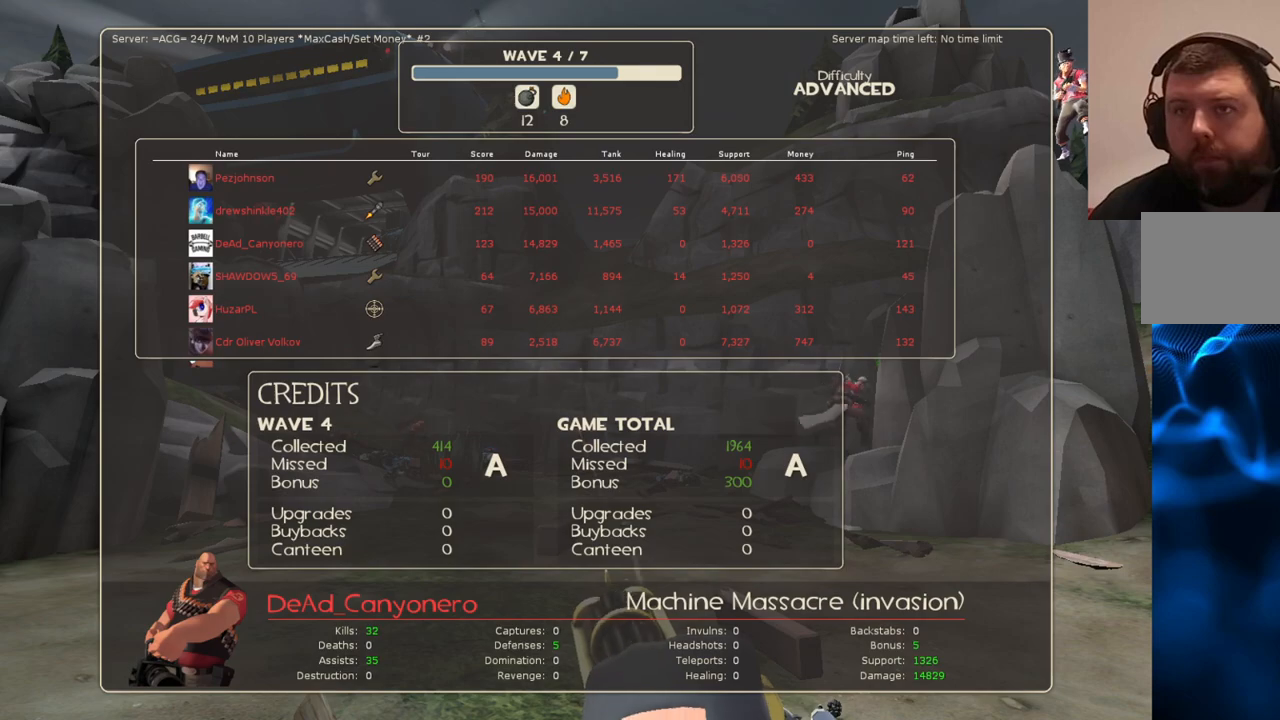
{"buttons": ["L2", "R2"], "left_stick": "center", "right_stick": "center", "events": [[400, "SELECT", "down"], [500, "SELECT", "up"]]}
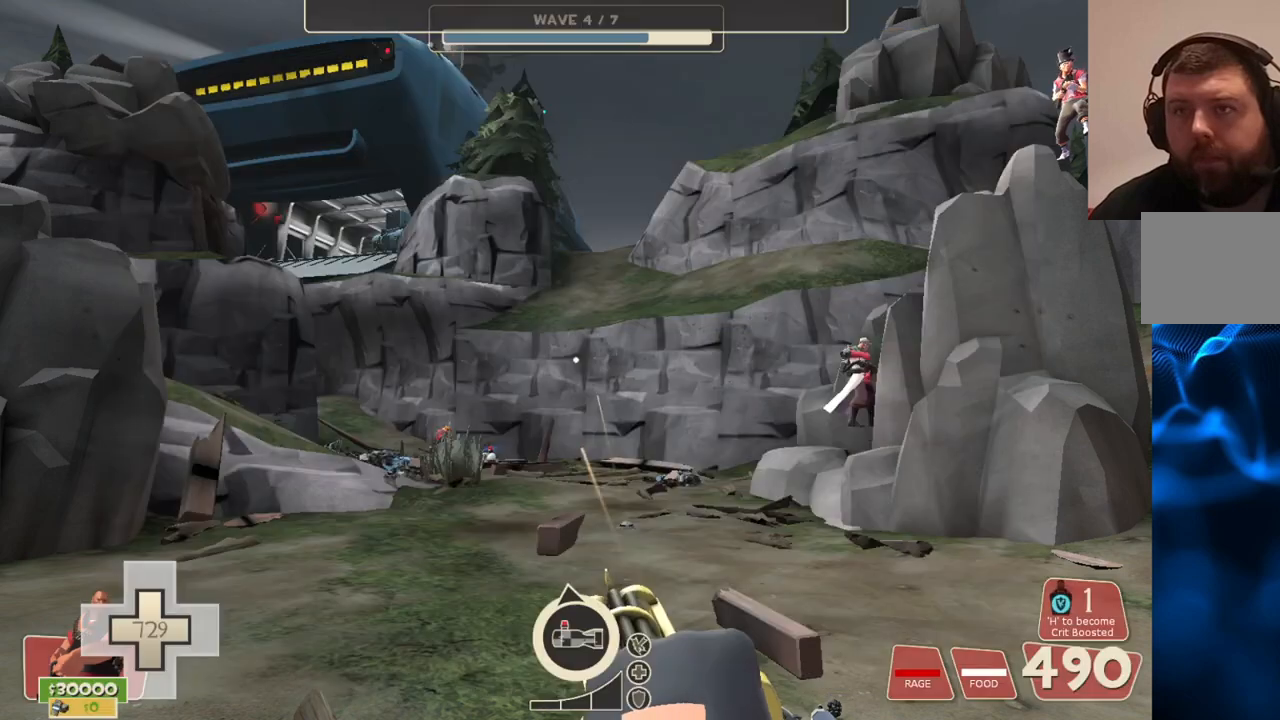
{"buttons": ["L2", "R2"], "left_stick": "center", "right_stick": "center", "events": []}
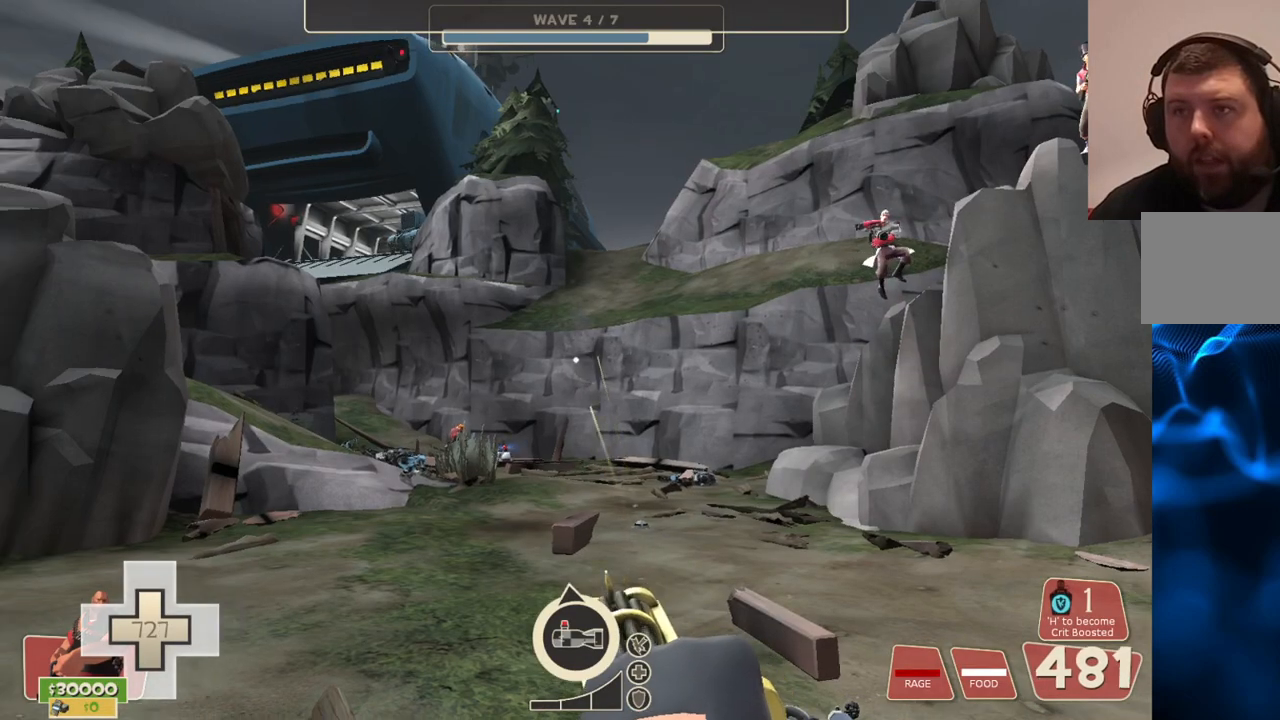
{"buttons": ["L2", "R2"], "left_stick": "center", "right_stick": "center", "events": [[17, "right_stick", "left"], [233, "right_stick", "center"]]}
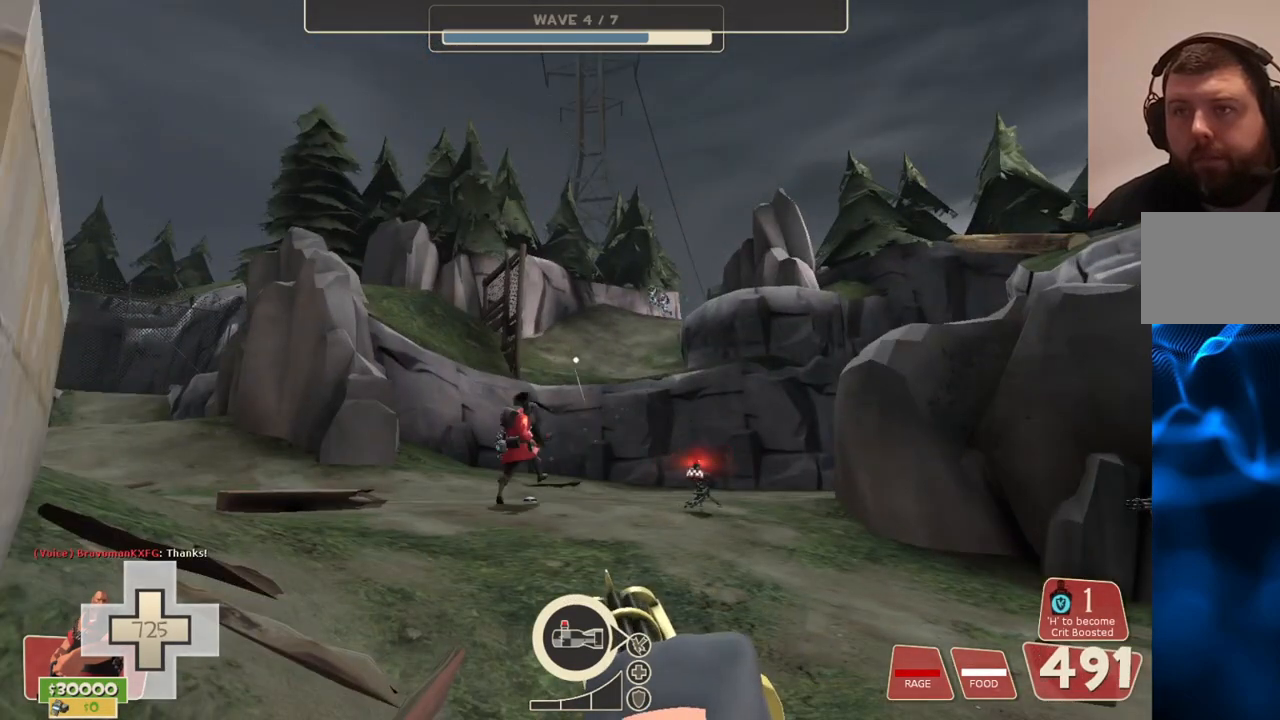
{"buttons": ["L2", "R2"], "left_stick": "center", "right_stick": "center", "events": []}
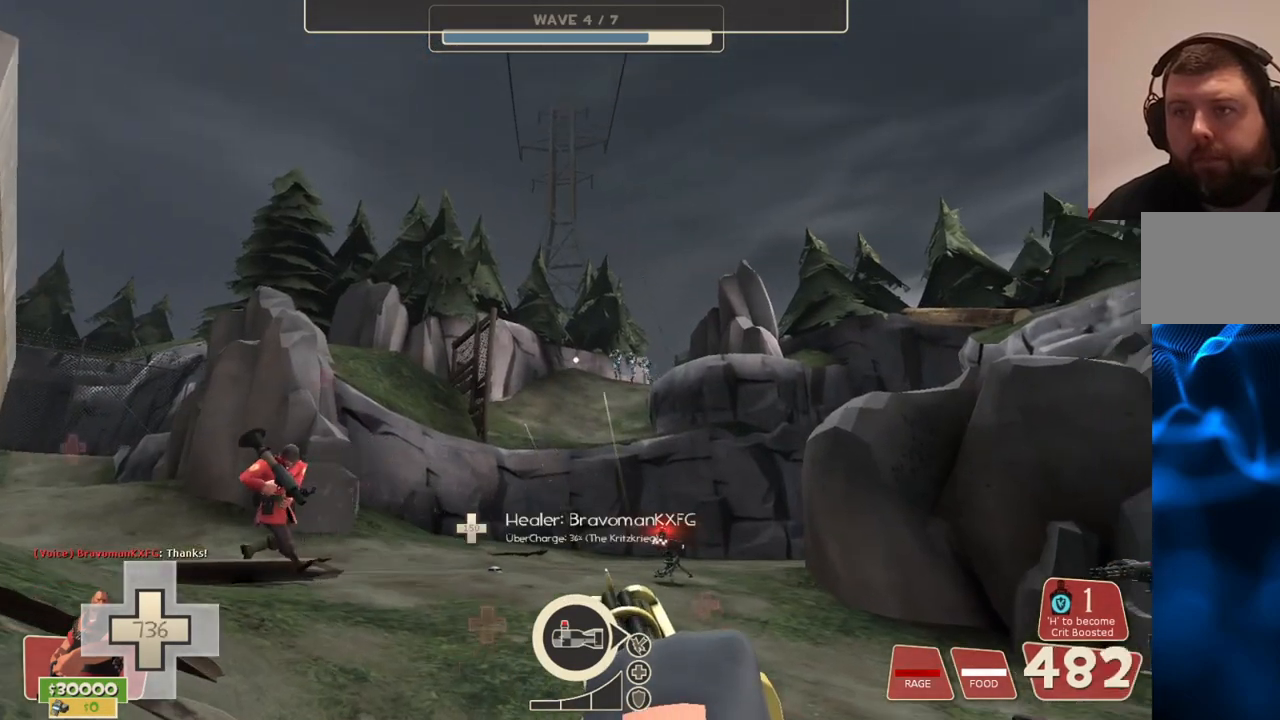
{"buttons": ["L2", "R2"], "left_stick": "center", "right_stick": "center", "events": []}
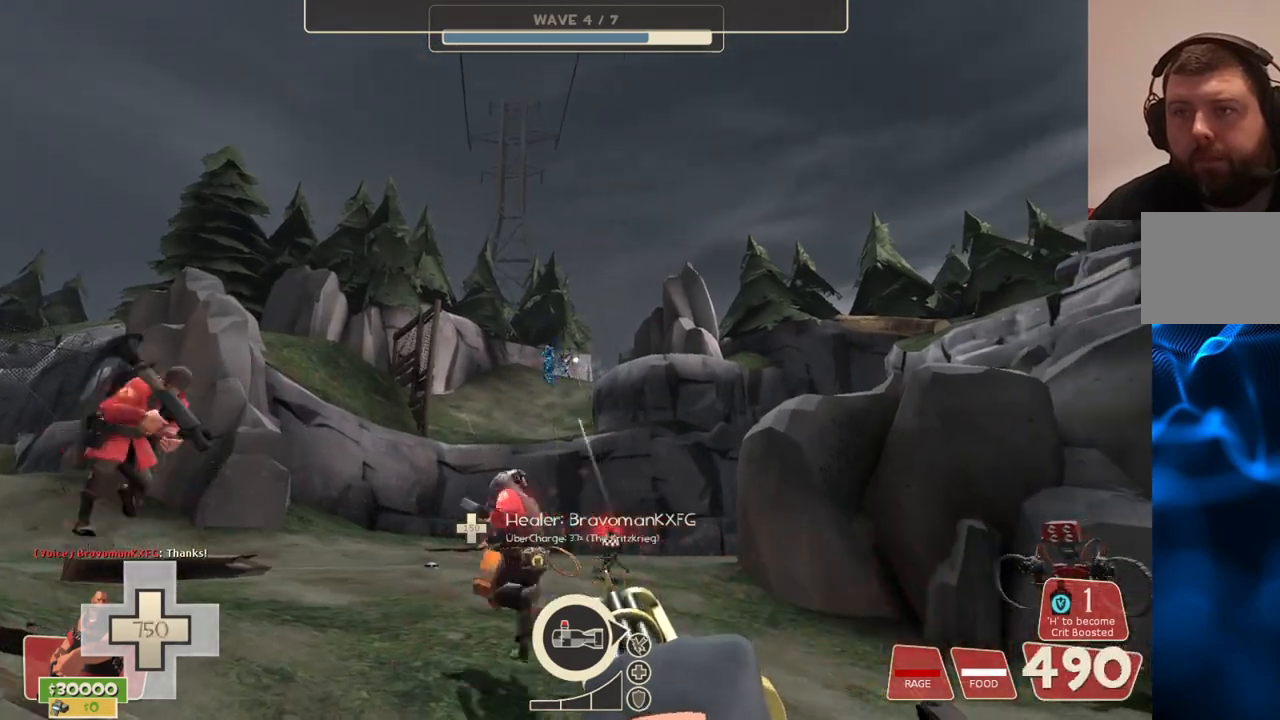
{"buttons": ["L2", "R2"], "left_stick": "center", "right_stick": "center", "events": []}
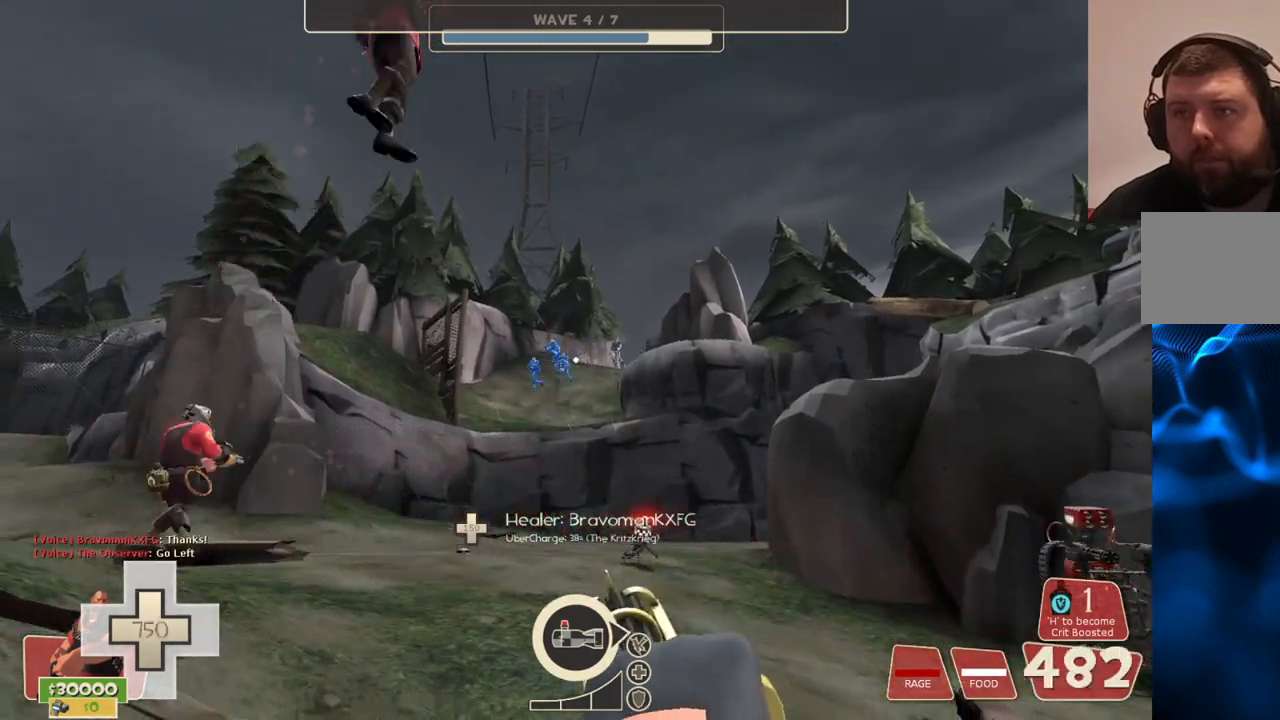
{"buttons": ["L2", "R2"], "left_stick": "center", "right_stick": "center", "events": []}
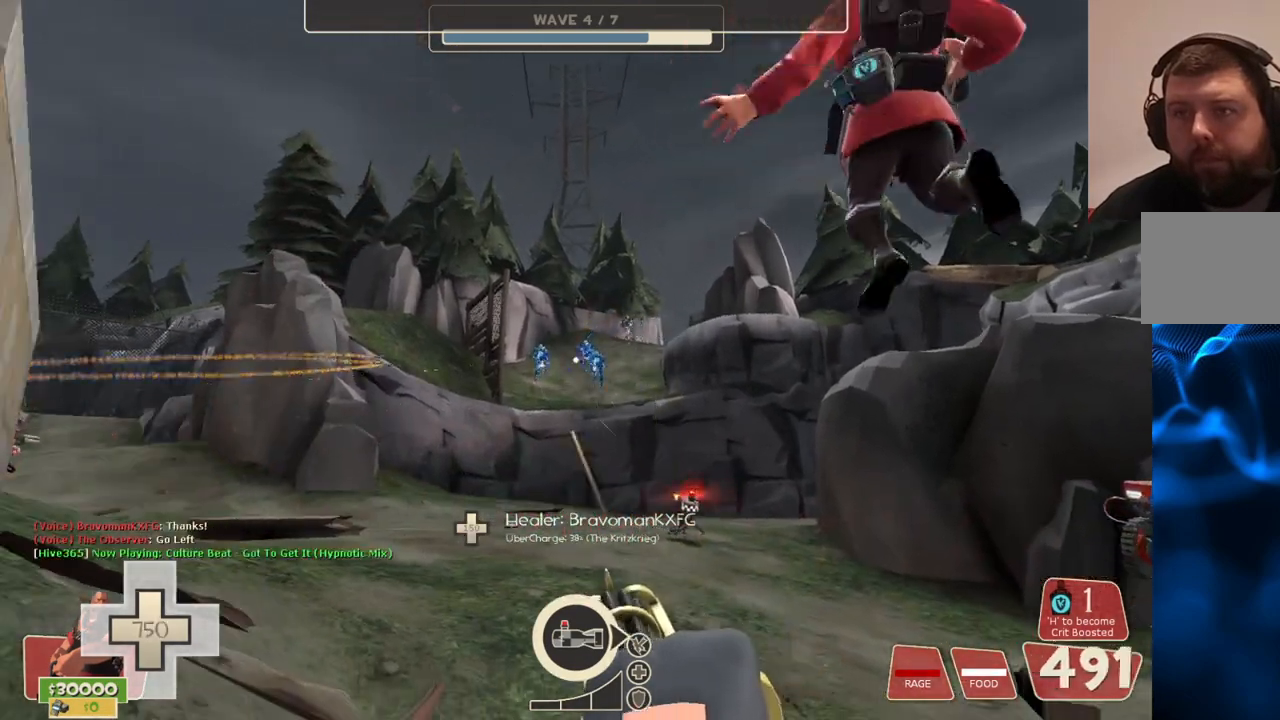
{"buttons": ["L2", "R2"], "left_stick": "left", "right_stick": "center", "events": [[150, "left_stick", "left"]]}
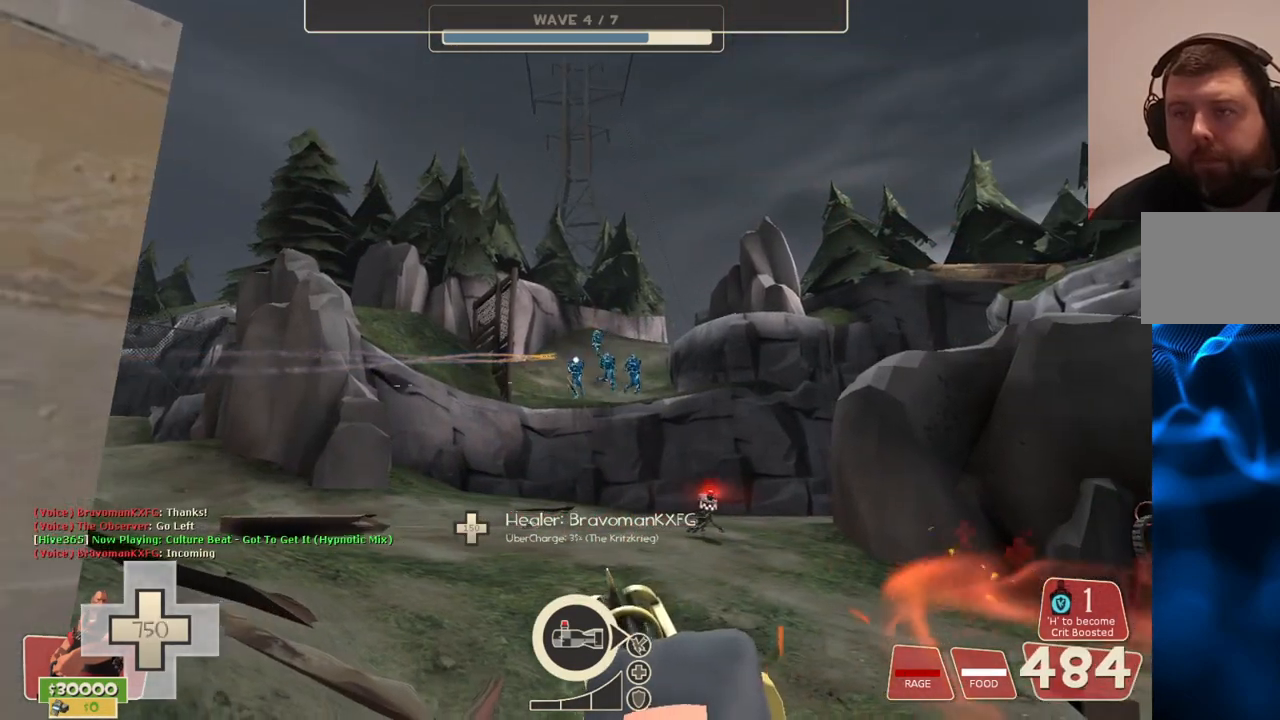
{"buttons": ["L2", "R2"], "left_stick": "up-left", "right_stick": "center", "events": [[433, "left_stick", "up-left"]]}
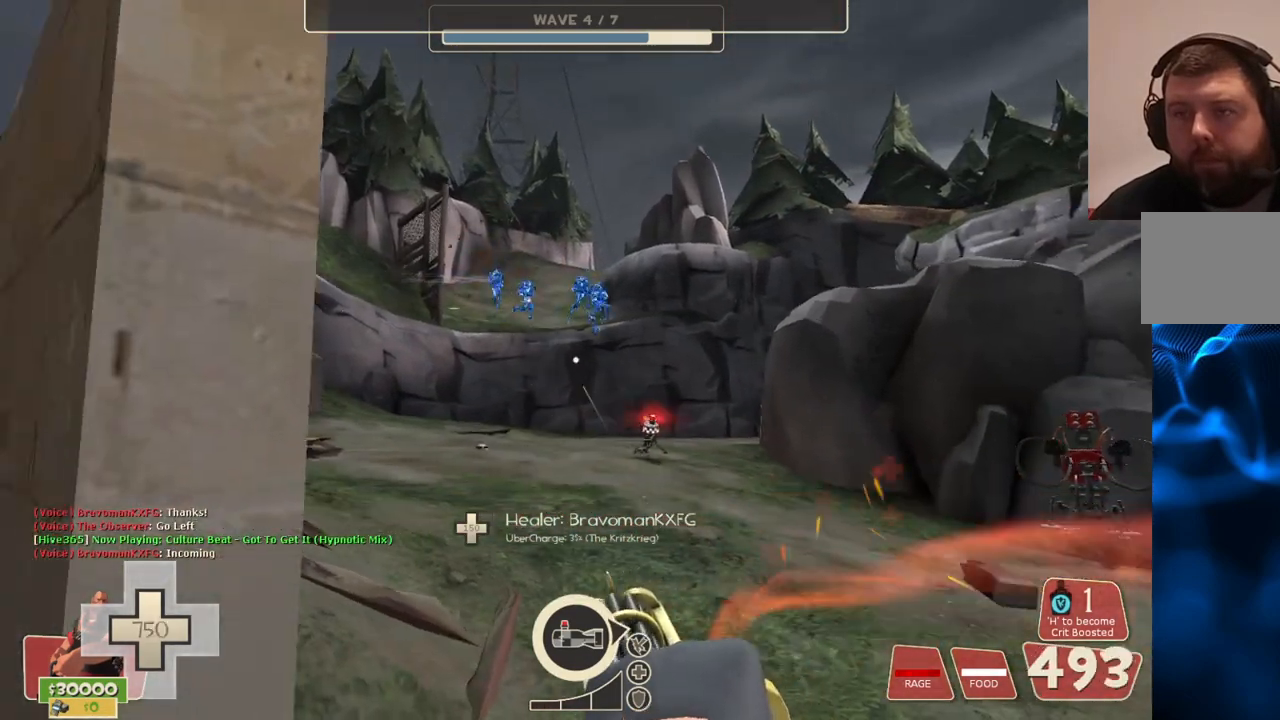
{"buttons": ["L2", "R2"], "left_stick": "center", "right_stick": "center", "events": [[150, "left_stick", "up"], [383, "left_stick", "center"]]}
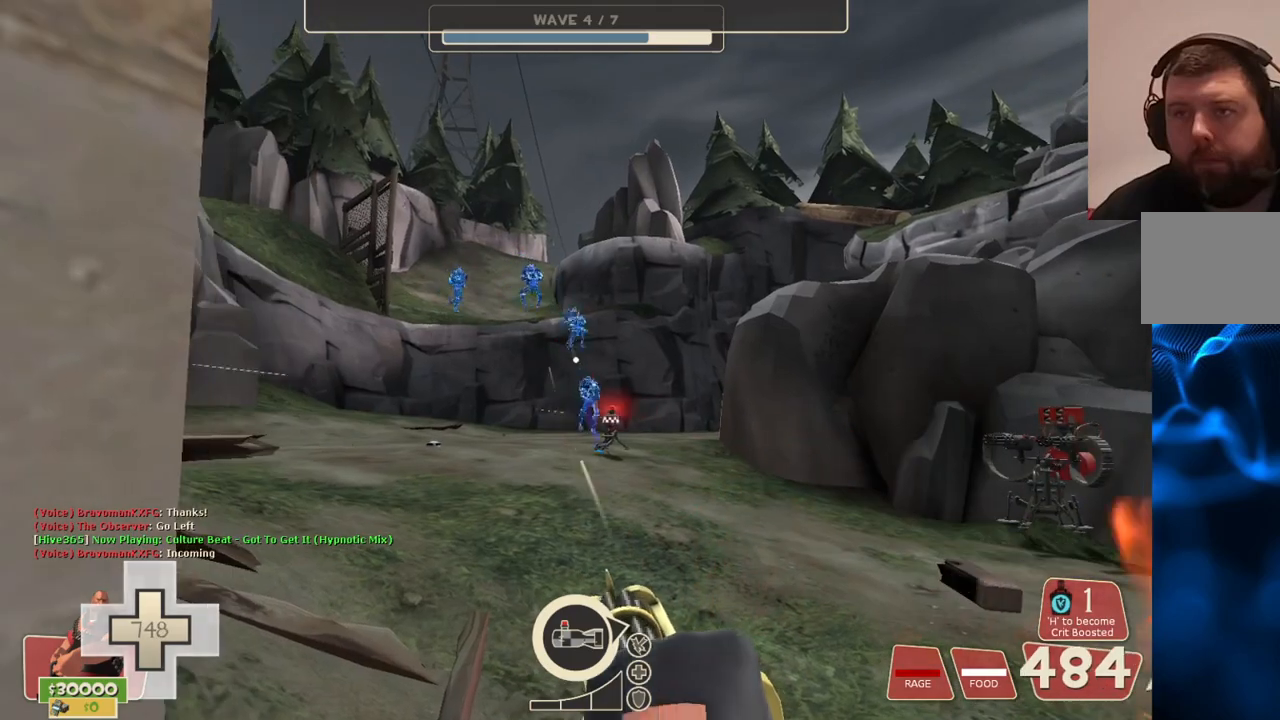
{"buttons": ["L2", "R2"], "left_stick": "center", "right_stick": "center", "events": []}
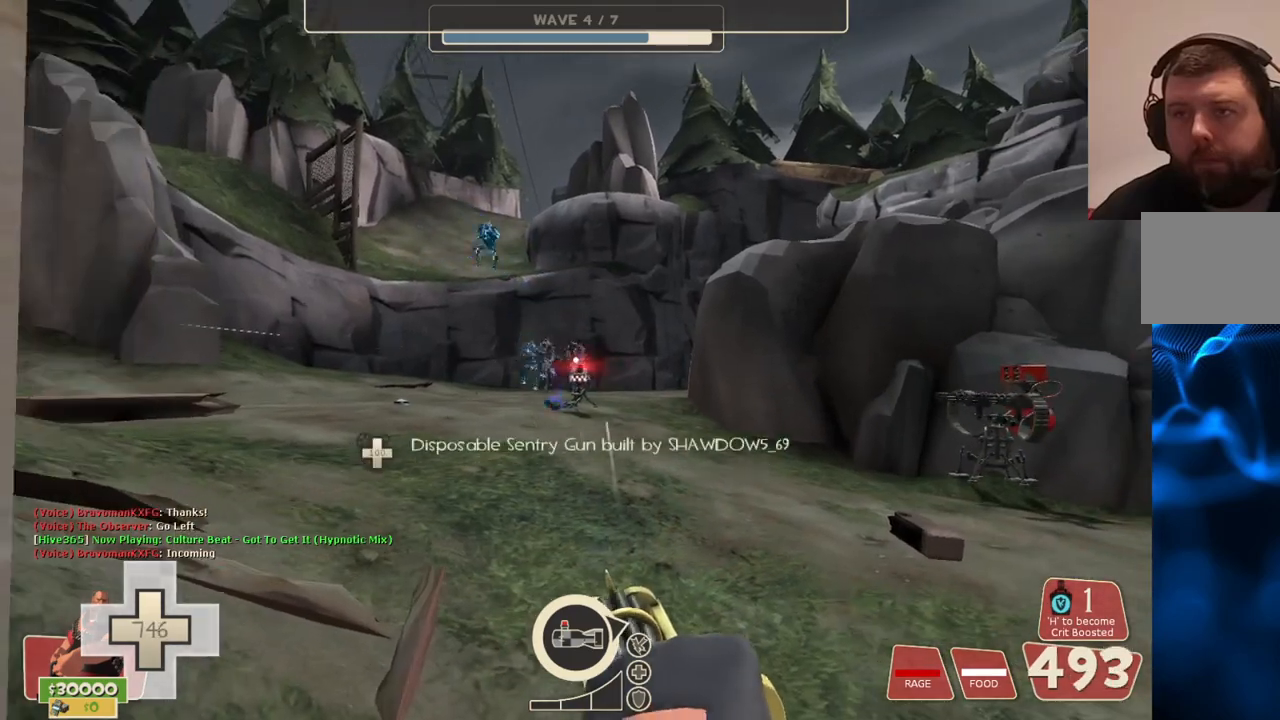
{"buttons": ["L2", "R2"], "left_stick": "center", "right_stick": "center", "events": []}
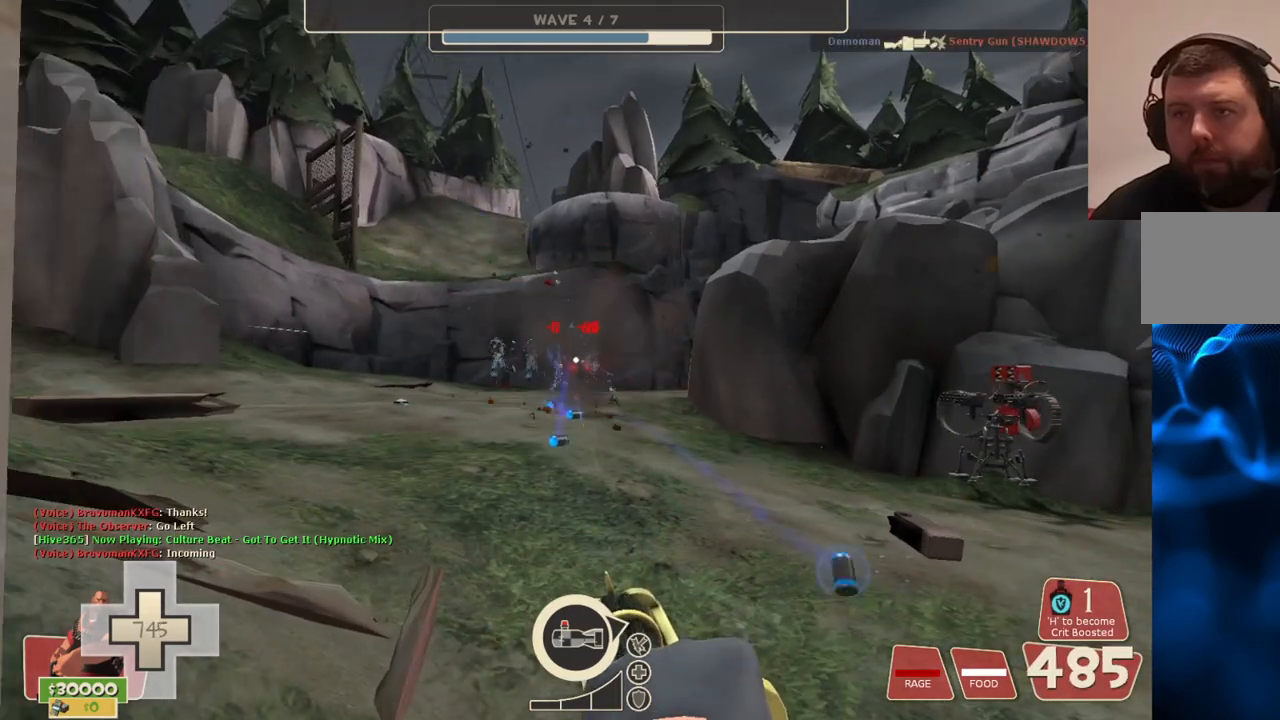
{"buttons": ["L2", "R2"], "left_stick": "center", "right_stick": "center", "events": []}